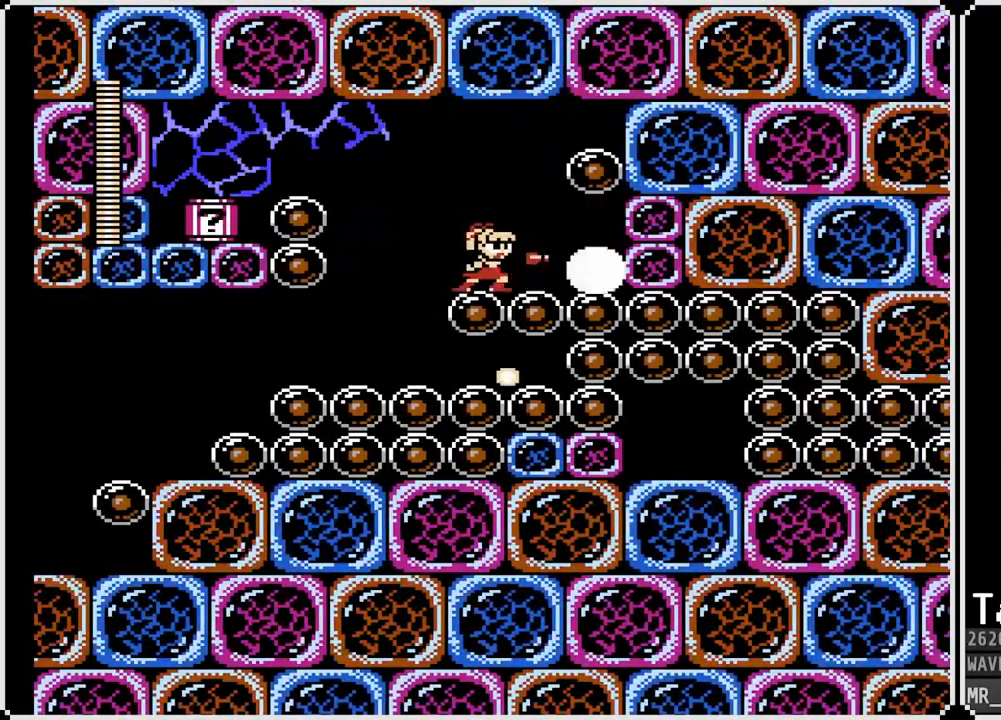
Gameplay with a controller (PlayStation layout); each line is a JSON object with the inputs held at the frame after it. "events" lists button and stick changes between this image and that frame as [ms after this image, input, new state], when the widget could be followed in between.
{"buttons": ["DPAD_RIGHT"], "left_stick": "center", "right_stick": "center", "events": [[33, "SQUARE", "down"], [133, "SQUARE", "up"], [200, "SQUARE", "down"], [267, "SQUARE", "up"], [433, "DPAD_RIGHT", "down"]]}
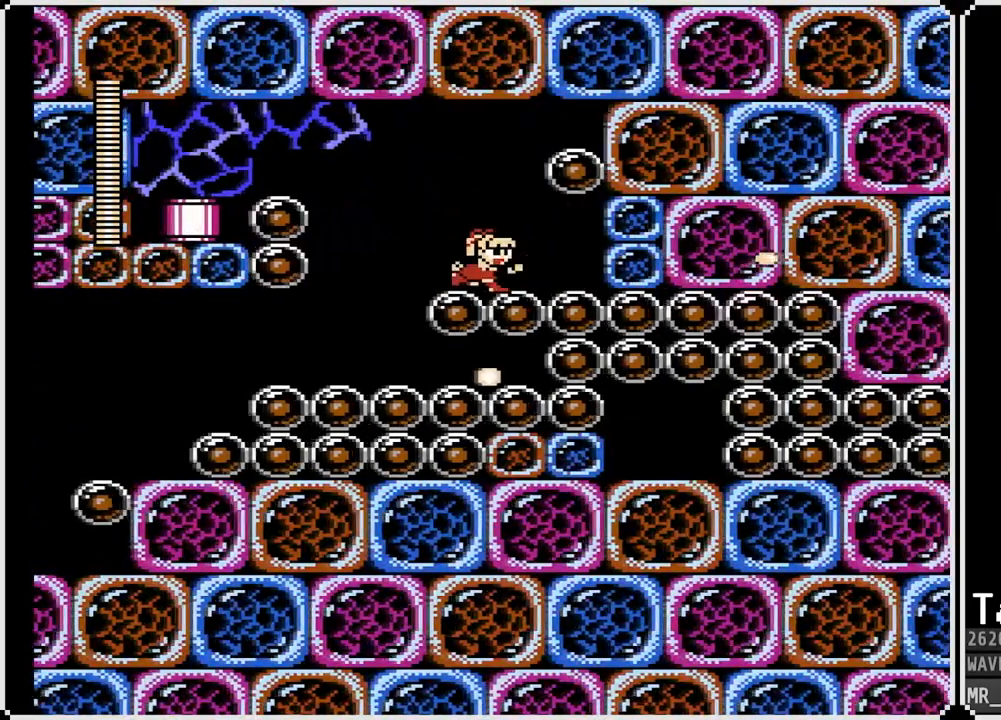
{"buttons": [], "left_stick": "center", "right_stick": "center", "events": [[133, "DPAD_RIGHT", "up"], [167, "CROSS", "down"], [300, "DPAD_LEFT", "down"], [350, "CROSS", "up"], [400, "DPAD_LEFT", "up"]]}
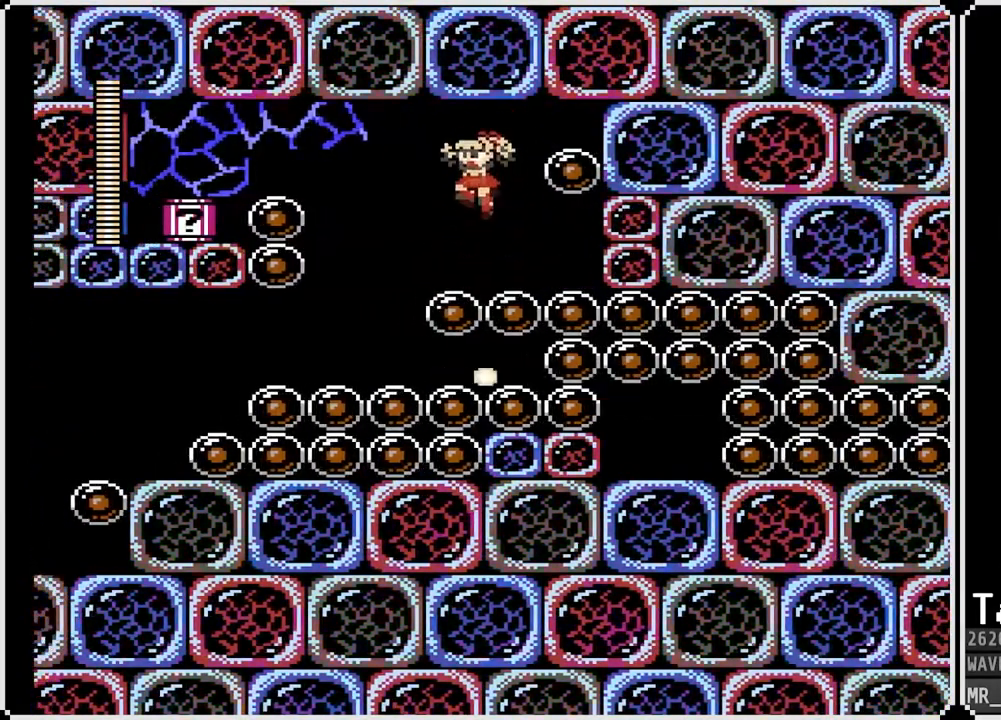
{"buttons": ["SQUARE"], "left_stick": "center", "right_stick": "center", "events": [[200, "CROSS", "down"], [217, "SQUARE", "down"], [250, "CROSS", "up"], [333, "SQUARE", "up"], [417, "CROSS", "down"], [467, "SQUARE", "down"], [500, "CROSS", "up"]]}
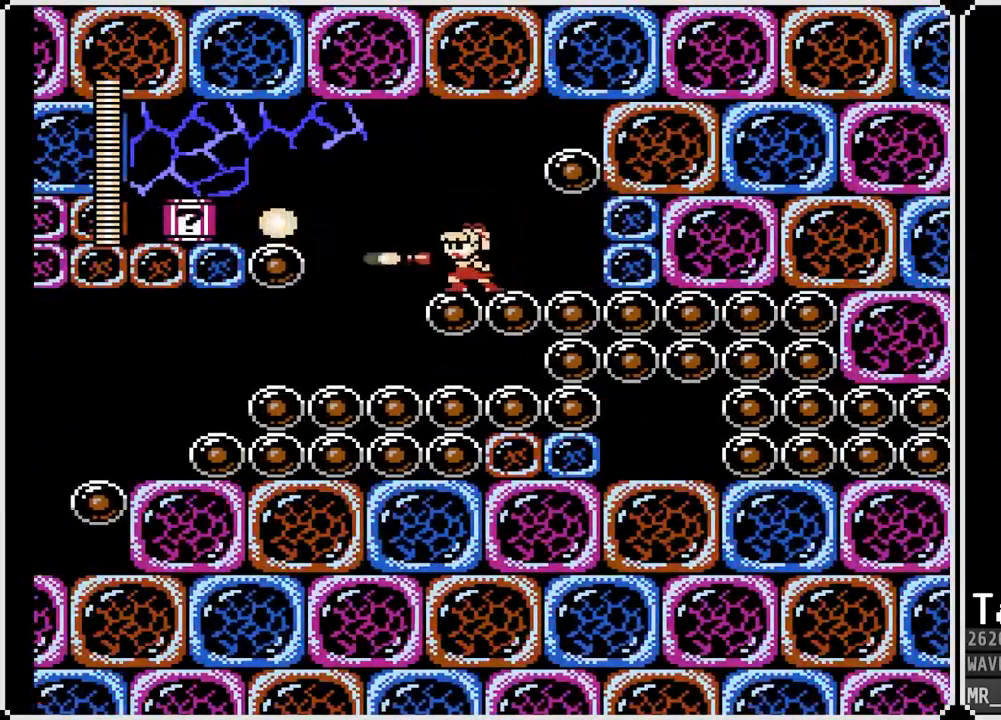
{"buttons": [], "left_stick": "center", "right_stick": "center", "events": [[83, "SQUARE", "up"], [183, "SQUARE", "down"], [300, "SQUARE", "up"], [367, "SQUARE", "down"], [467, "SQUARE", "up"]]}
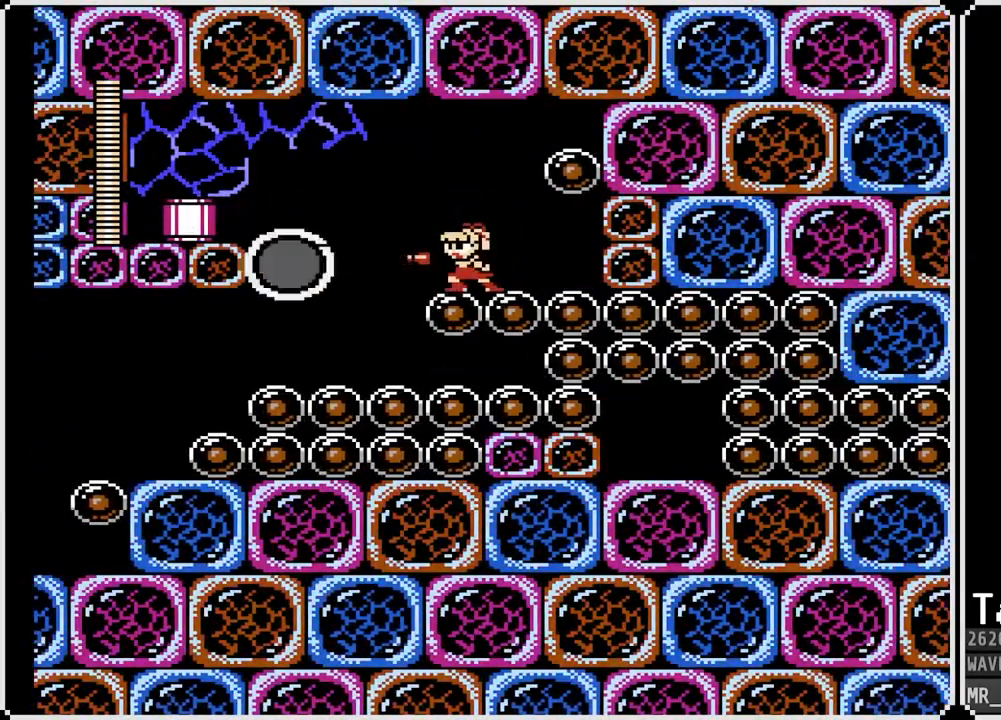
{"buttons": ["CROSS", "SQUARE"], "left_stick": "center", "right_stick": "center", "events": [[50, "SQUARE", "down"], [117, "SQUARE", "up"], [417, "CROSS", "down"], [450, "SQUARE", "down"]]}
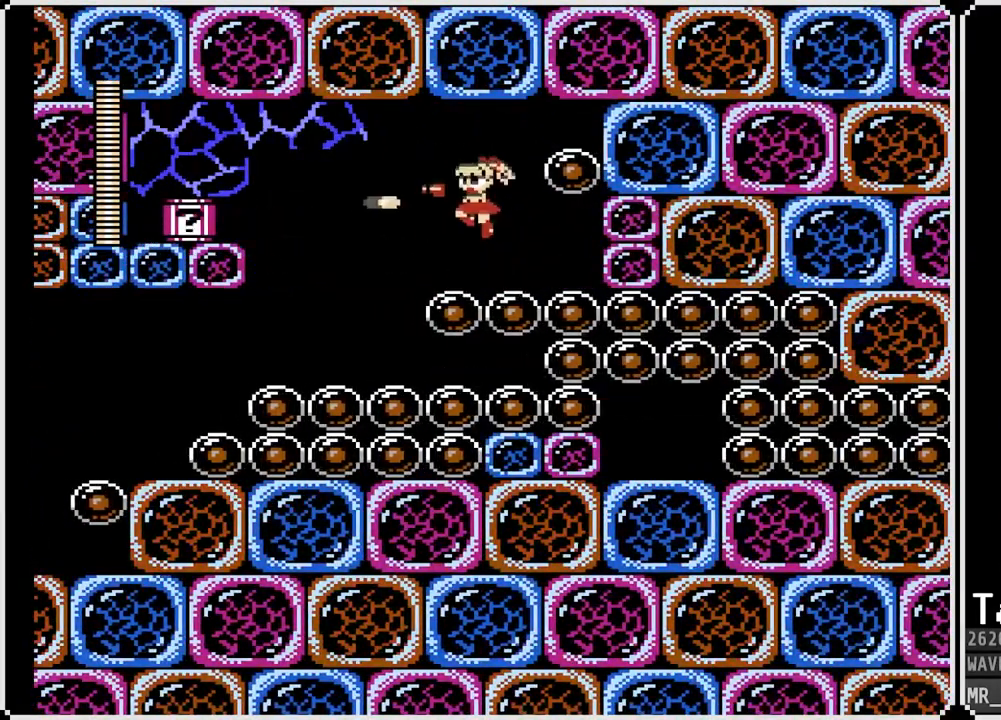
{"buttons": [], "left_stick": "center", "right_stick": "center", "events": [[17, "CROSS", "up"], [67, "SQUARE", "up"]]}
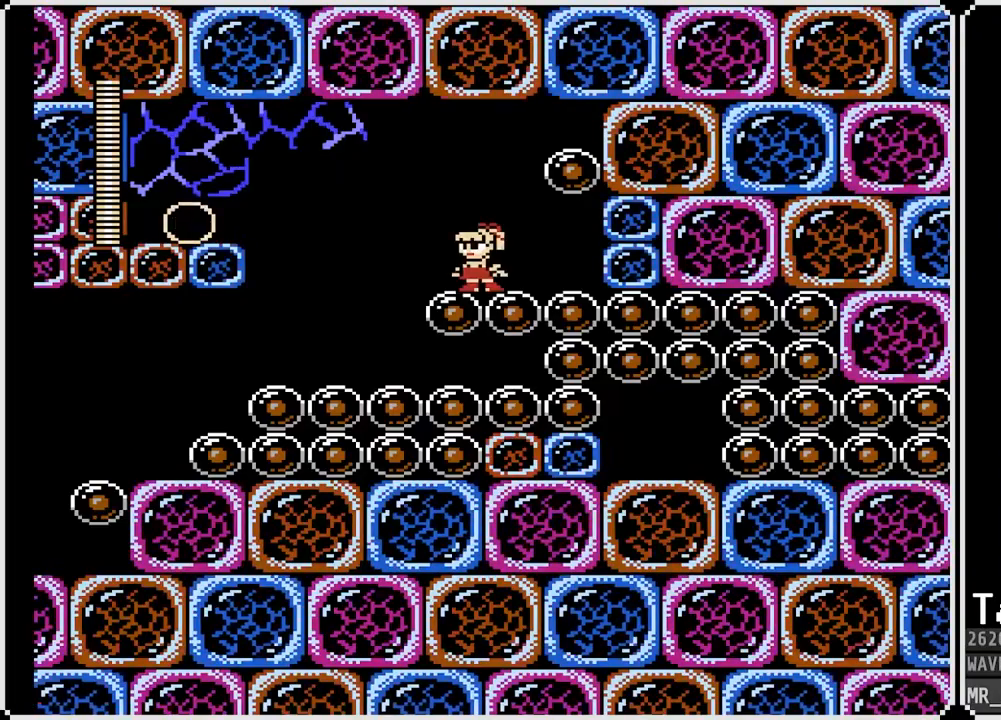
{"buttons": ["DPAD_LEFT"], "left_stick": "center", "right_stick": "center", "events": [[250, "DPAD_LEFT", "down"]]}
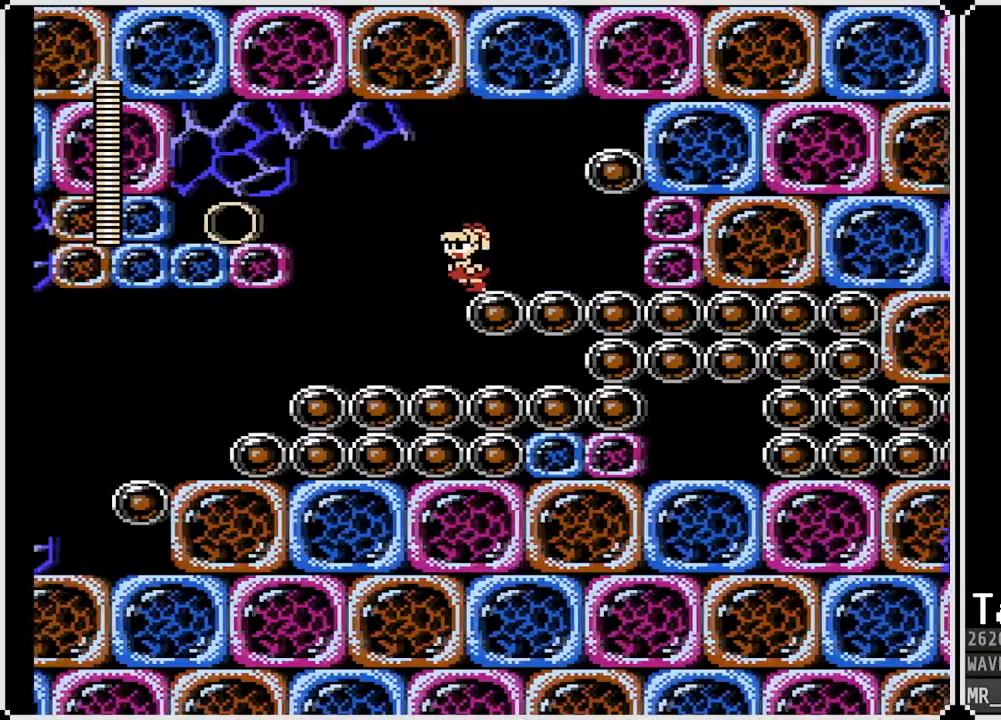
{"buttons": ["DPAD_RIGHT"], "left_stick": "center", "right_stick": "center", "events": [[483, "DPAD_RIGHT", "down"], [500, "DPAD_LEFT", "up"]]}
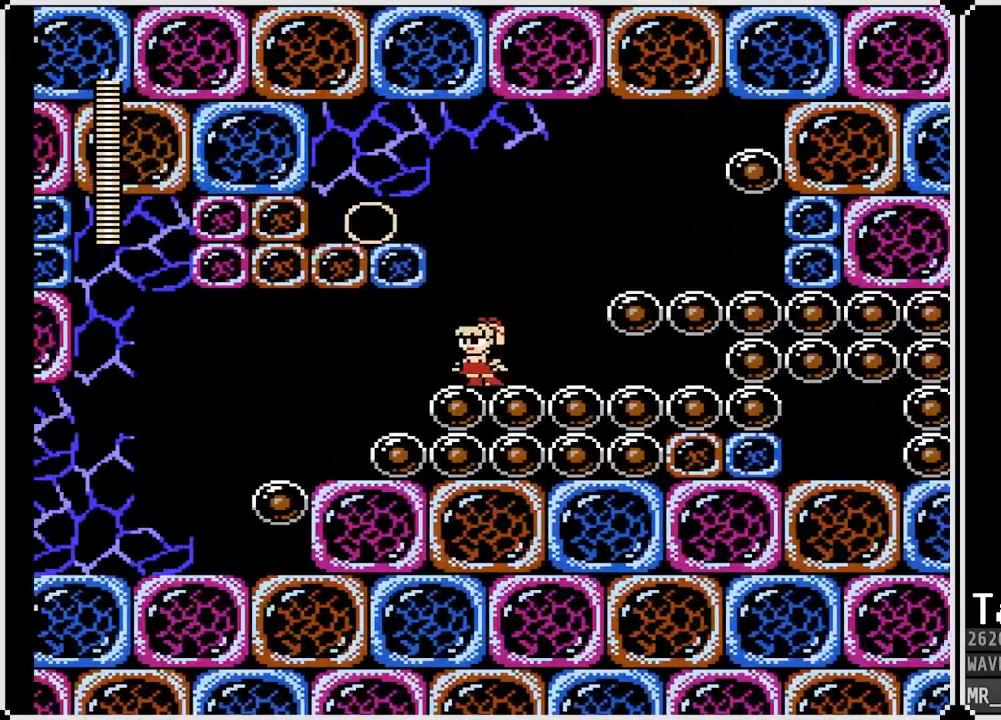
{"buttons": ["SQUARE"], "left_stick": "center", "right_stick": "center", "events": [[33, "CROSS", "down"], [50, "SQUARE", "down"], [100, "CROSS", "up"], [133, "DPAD_RIGHT", "up"], [167, "SQUARE", "up"], [233, "SQUARE", "down"], [333, "SQUARE", "up"], [383, "CROSS", "down"], [433, "SQUARE", "down"], [450, "CROSS", "up"]]}
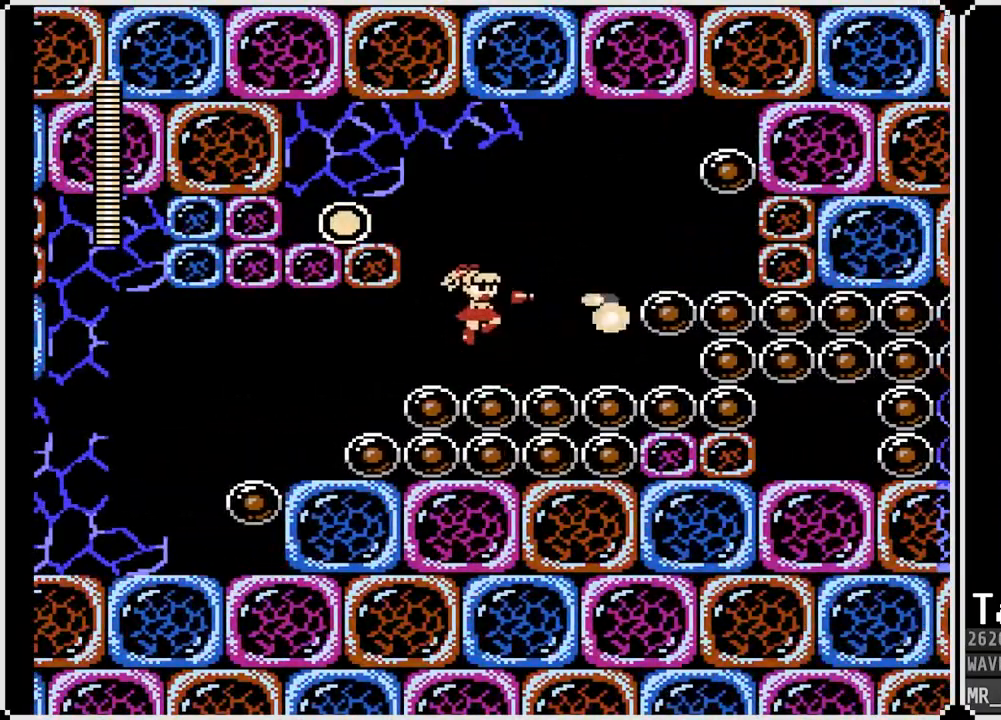
{"buttons": ["SQUARE", "DPAD_RIGHT"], "left_stick": "center", "right_stick": "center", "events": [[17, "SQUARE", "up"], [83, "SQUARE", "down"], [183, "SQUARE", "up"], [283, "CROSS", "down"], [333, "SQUARE", "down"], [367, "DPAD_RIGHT", "down"], [383, "CROSS", "up"], [433, "SQUARE", "up"], [500, "SQUARE", "down"]]}
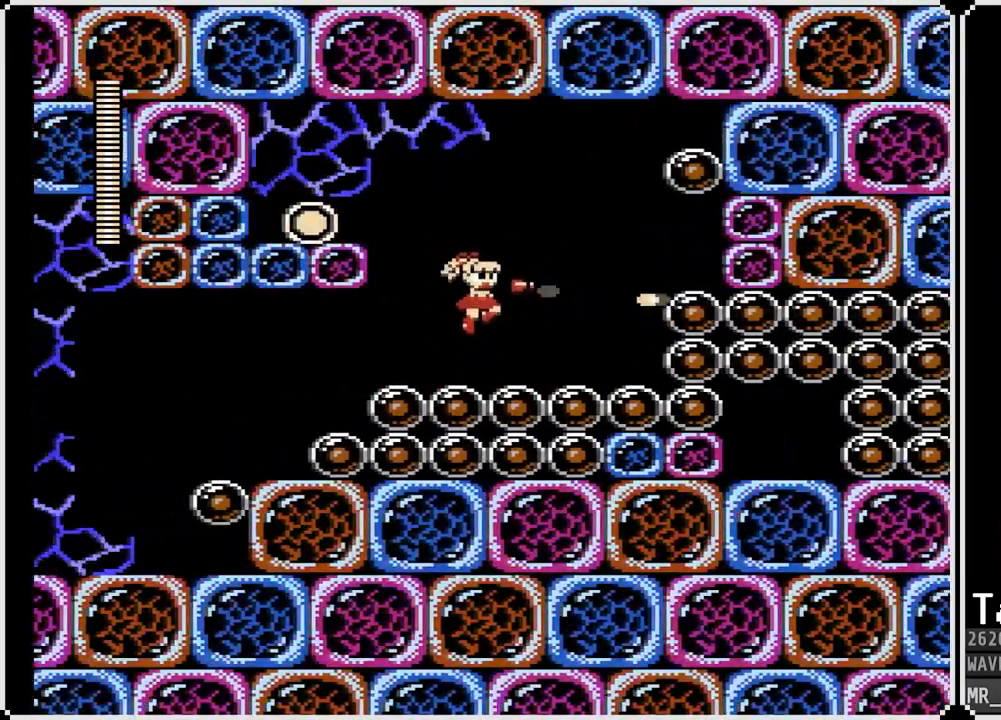
{"buttons": [], "left_stick": "center", "right_stick": "center", "events": [[83, "DPAD_RIGHT", "up"], [83, "SQUARE", "up"], [150, "SQUARE", "down"], [267, "SQUARE", "up"], [350, "CROSS", "down"], [367, "SQUARE", "down"], [400, "CROSS", "up"], [483, "SQUARE", "up"]]}
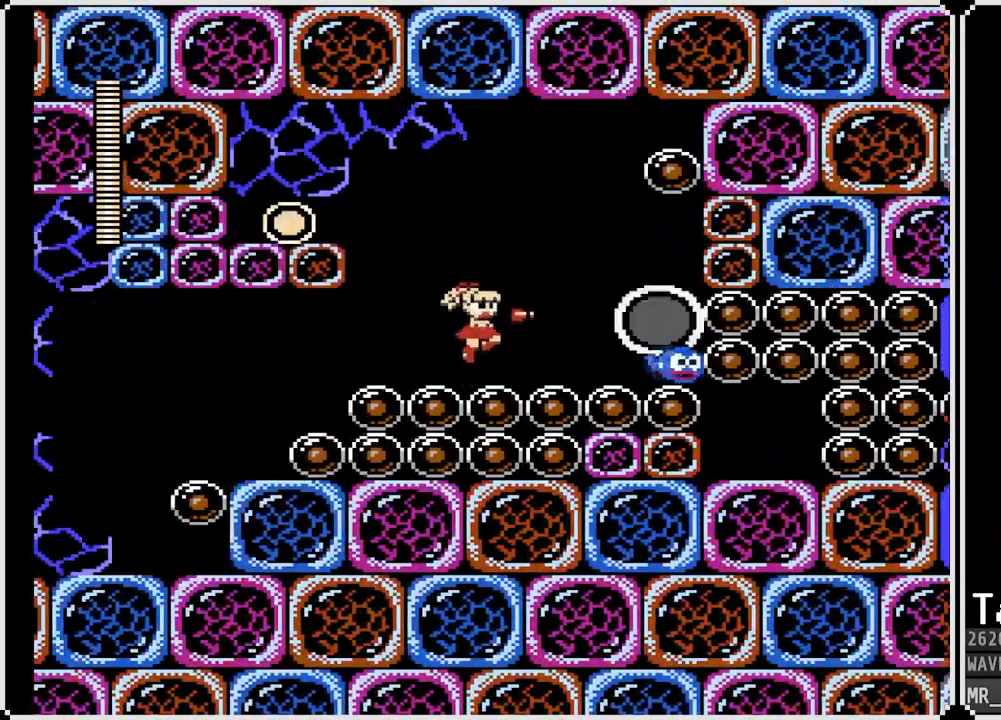
{"buttons": ["SQUARE"], "left_stick": "center", "right_stick": "center", "events": [[33, "SQUARE", "down"], [117, "SQUARE", "up"], [167, "SQUARE", "down"], [250, "CROSS", "down"], [267, "SQUARE", "up"], [333, "SQUARE", "down"], [350, "CROSS", "up"]]}
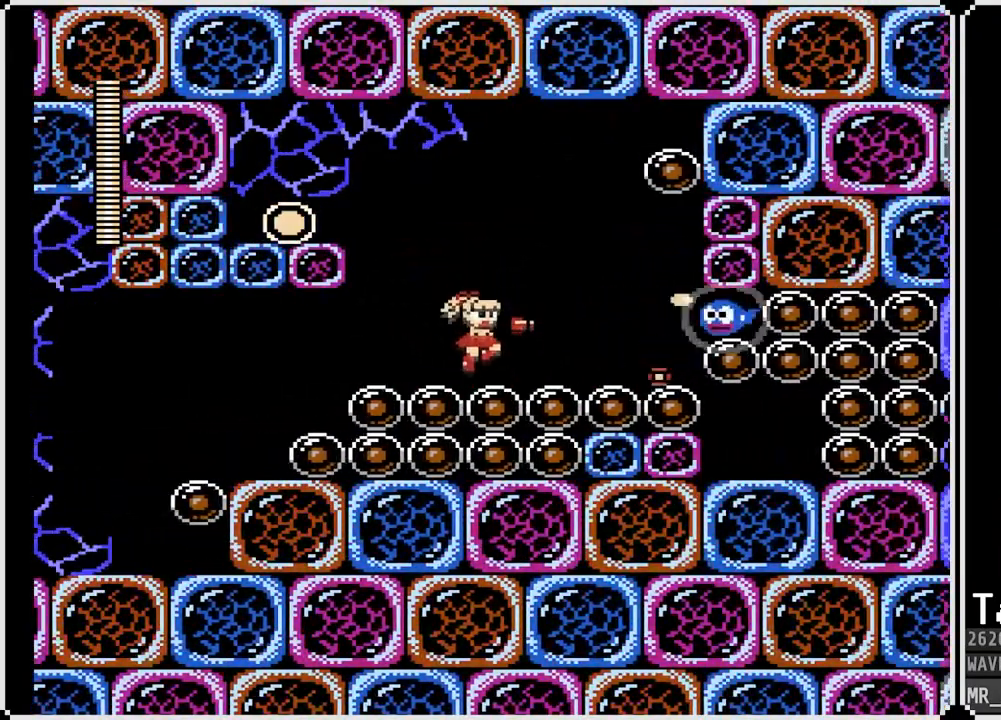
{"buttons": ["SQUARE", "DPAD_RIGHT"], "left_stick": "center", "right_stick": "center", "events": [[33, "SQUARE", "up"], [100, "SQUARE", "down"], [167, "DPAD_RIGHT", "down"], [183, "SQUARE", "up"], [267, "SQUARE", "down"], [333, "SQUARE", "up"], [433, "SQUARE", "down"]]}
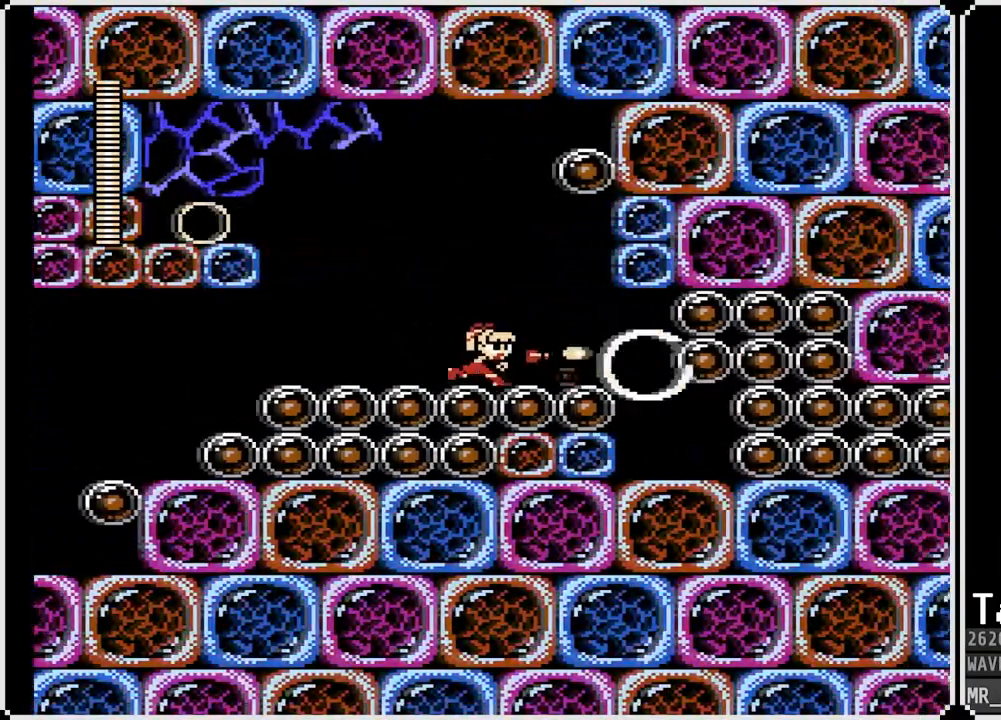
{"buttons": [], "left_stick": "center", "right_stick": "center", "events": [[17, "SQUARE", "up"], [67, "SQUARE", "down"], [133, "SQUARE", "up"], [167, "DPAD_RIGHT", "up"], [217, "SQUARE", "down"], [300, "SQUARE", "up"], [400, "CROSS", "down"], [400, "SQUARE", "down"], [450, "CROSS", "up"], [450, "SQUARE", "up"]]}
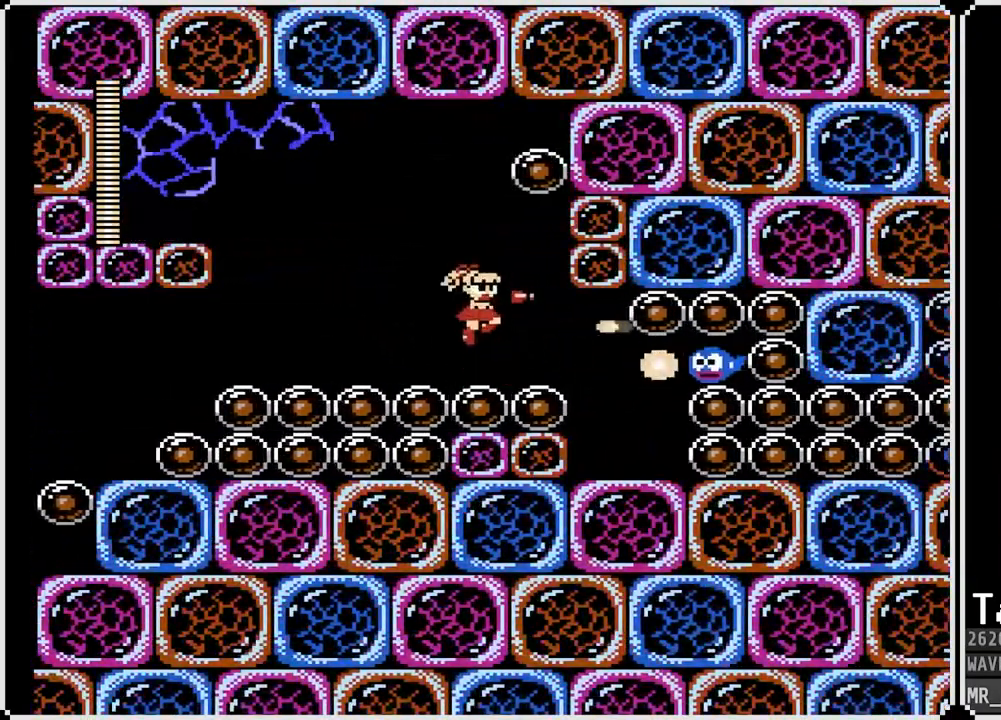
{"buttons": ["SQUARE"], "left_stick": "center", "right_stick": "center", "events": [[183, "SQUARE", "down"], [283, "SQUARE", "up"], [300, "SQUARE", "down"], [333, "CROSS", "down"], [417, "CROSS", "up"], [467, "SQUARE", "up"], [500, "SQUARE", "down"]]}
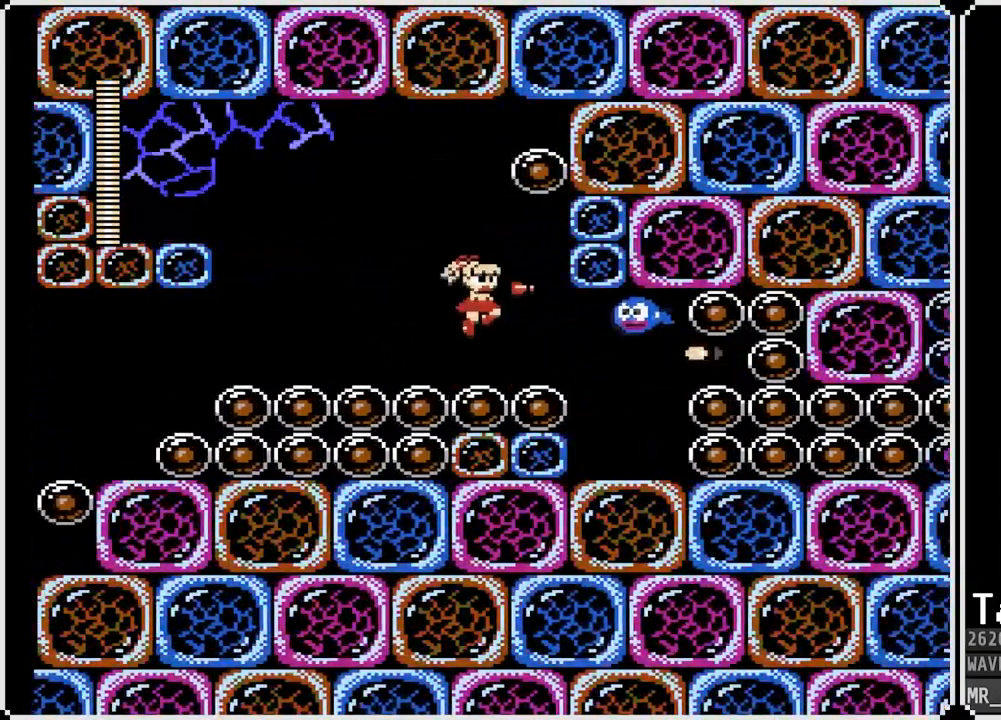
{"buttons": [], "left_stick": "center", "right_stick": "center", "events": [[117, "SQUARE", "up"], [217, "SQUARE", "down"], [267, "CROSS", "down"], [283, "SQUARE", "up"], [333, "SQUARE", "down"], [350, "CROSS", "up"], [433, "SQUARE", "up"]]}
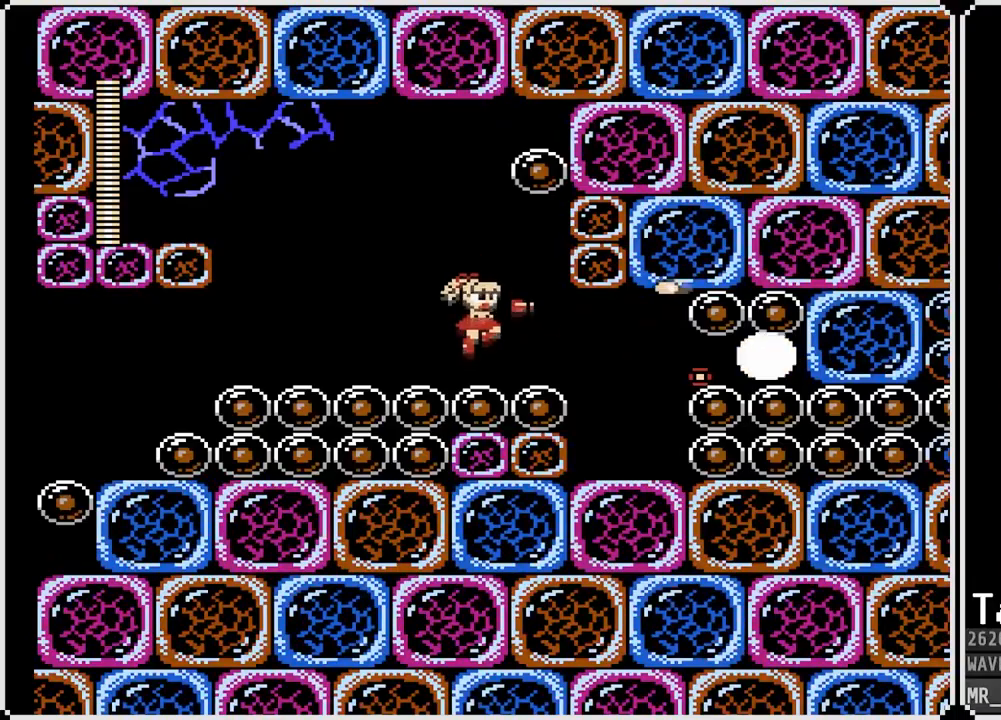
{"buttons": [], "left_stick": "center", "right_stick": "center", "events": [[33, "SQUARE", "down"], [100, "SQUARE", "up"], [200, "CROSS", "down"], [217, "SQUARE", "down"], [250, "CROSS", "up"], [317, "SQUARE", "up"], [383, "SQUARE", "down"], [467, "SQUARE", "up"]]}
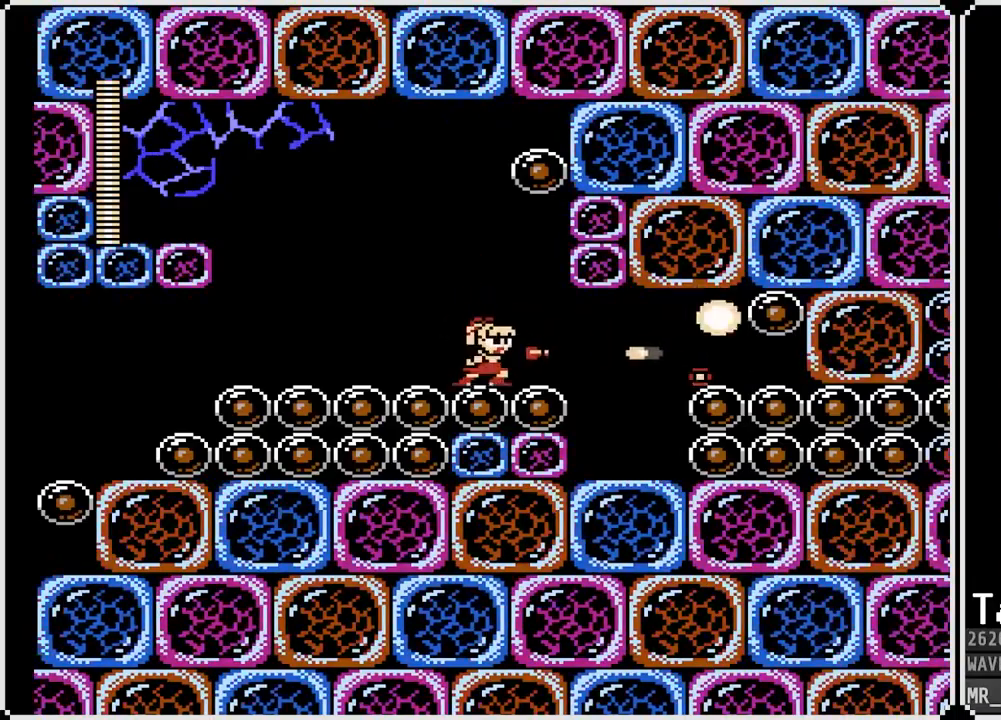
{"buttons": ["DPAD_RIGHT"], "left_stick": "center", "right_stick": "center", "events": [[17, "CROSS", "down"], [83, "SQUARE", "down"], [100, "CROSS", "up"], [167, "SQUARE", "up"], [350, "DPAD_RIGHT", "down"], [400, "SQUARE", "down"], [467, "SQUARE", "up"]]}
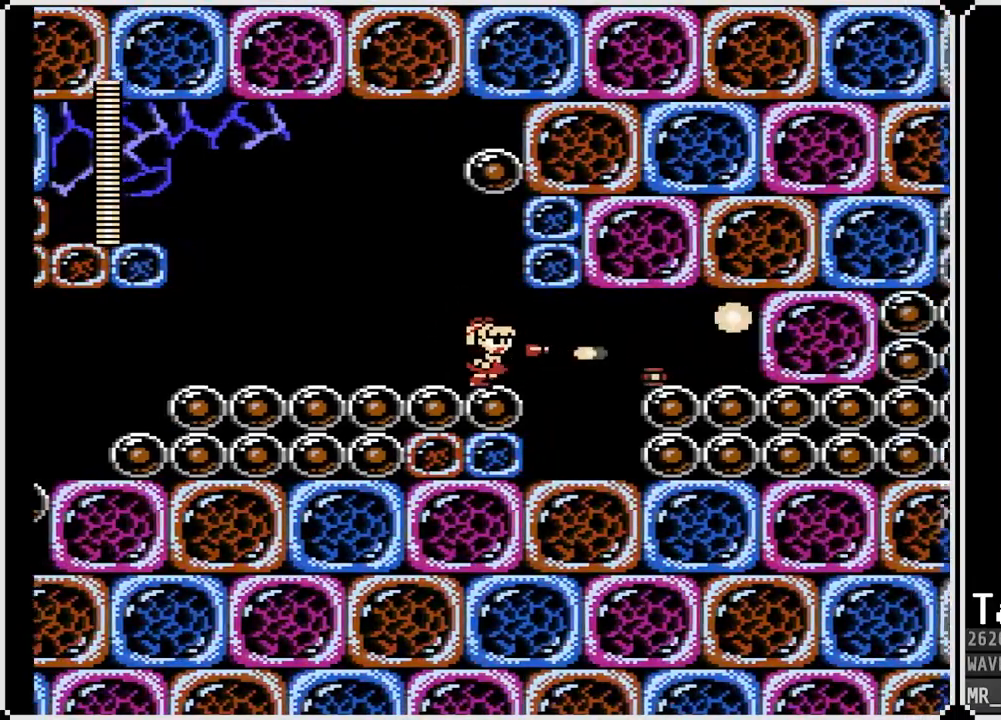
{"buttons": [], "left_stick": "center", "right_stick": "center", "events": [[233, "DPAD_RIGHT", "up"], [233, "SQUARE", "down"], [367, "SQUARE", "up"]]}
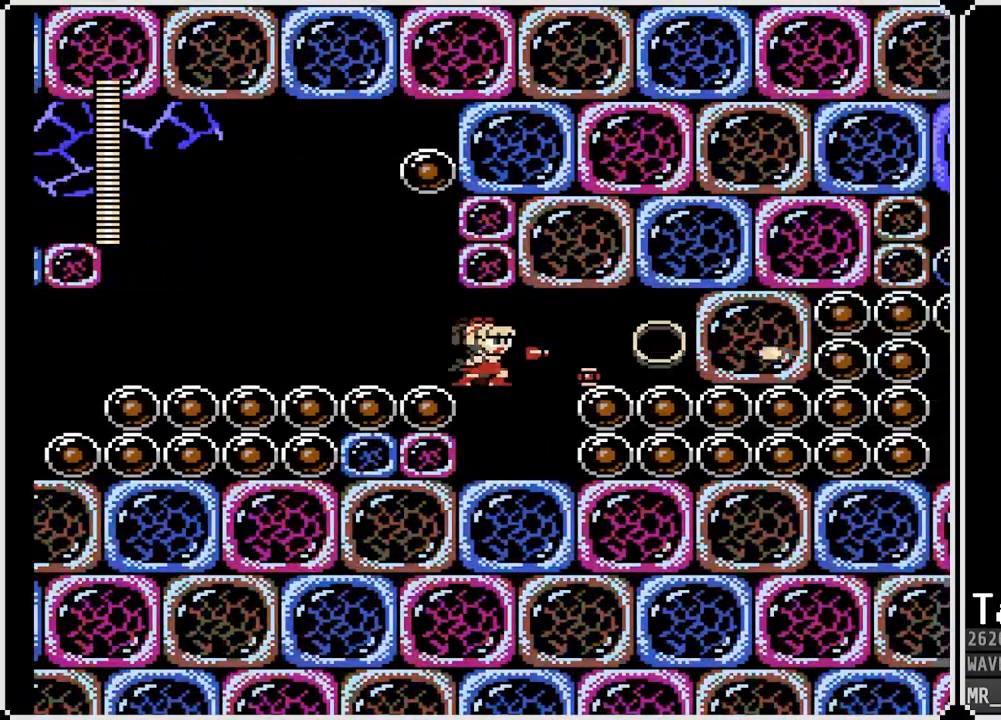
{"buttons": [], "left_stick": "center", "right_stick": "center", "events": [[233, "DPAD_RIGHT", "down"], [400, "DPAD_RIGHT", "up"]]}
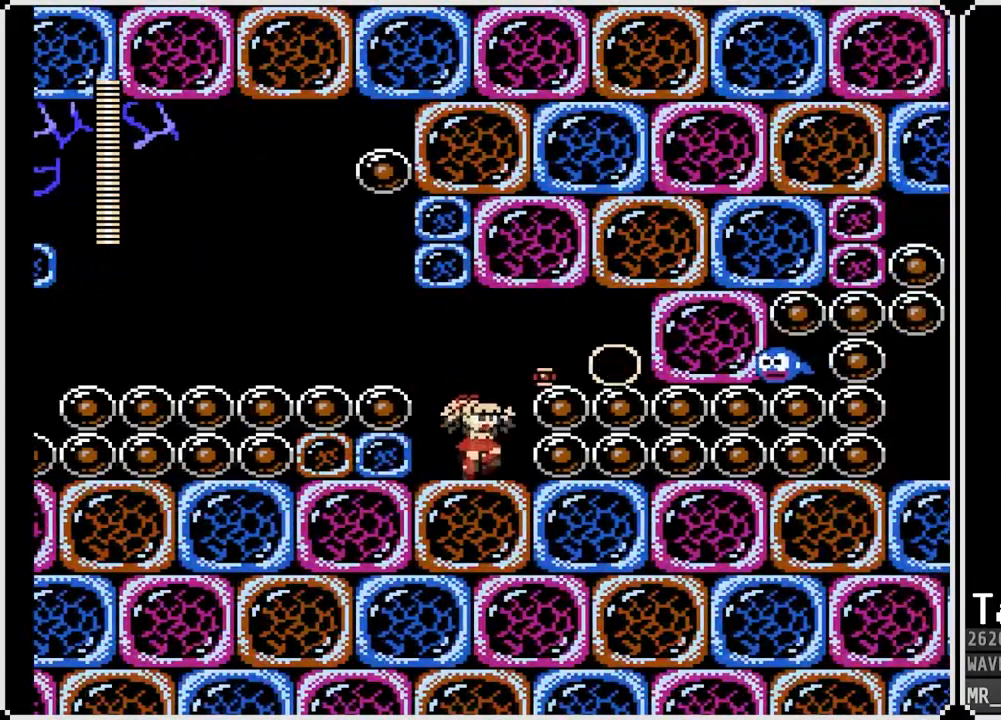
{"buttons": [], "left_stick": "center", "right_stick": "center", "events": [[50, "SQUARE", "down"], [133, "SQUARE", "up"], [217, "SQUARE", "down"], [300, "SQUARE", "up"], [367, "SQUARE", "down"], [467, "SQUARE", "up"]]}
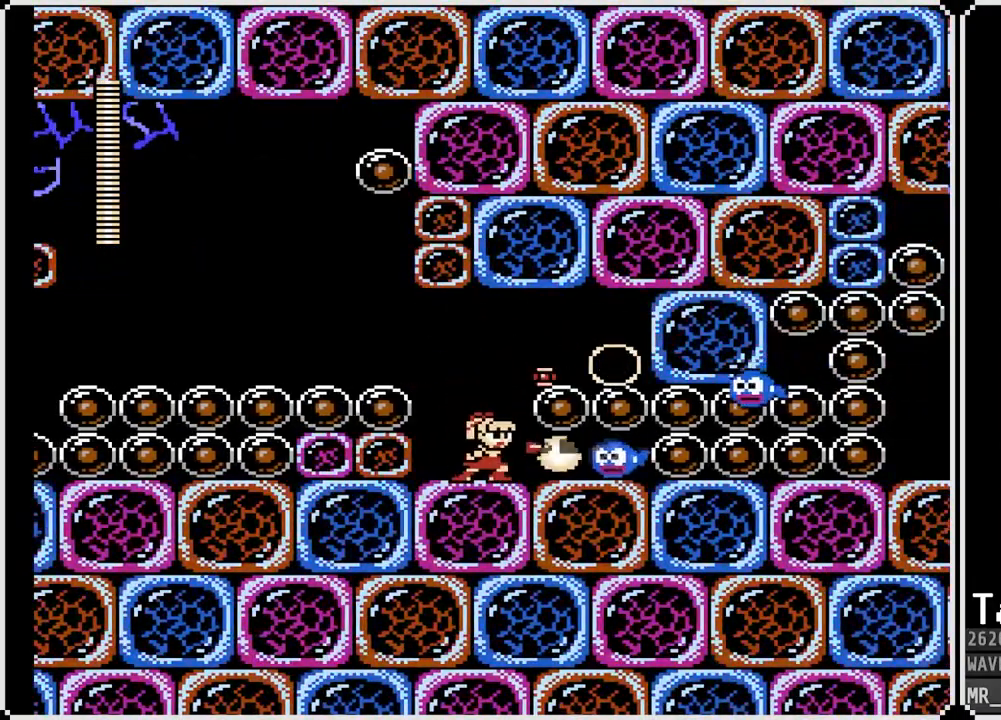
{"buttons": ["SQUARE"], "left_stick": "center", "right_stick": "center", "events": [[17, "SQUARE", "down"], [117, "SQUARE", "up"], [183, "SQUARE", "down"], [267, "SQUARE", "up"], [333, "SQUARE", "down"], [417, "SQUARE", "up"], [467, "SQUARE", "down"]]}
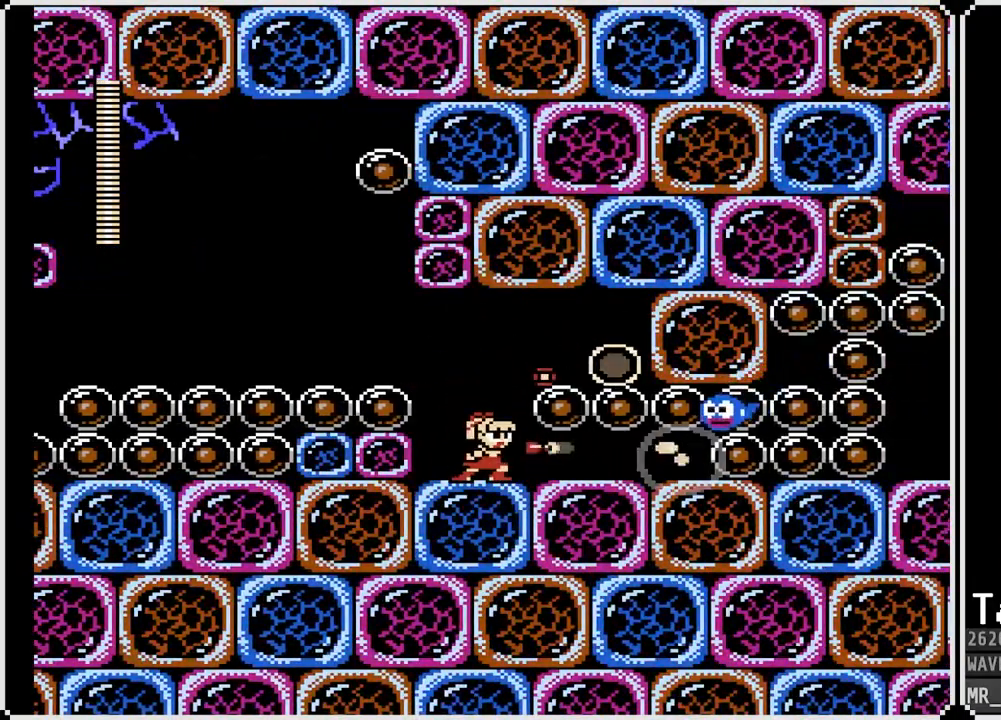
{"buttons": [], "left_stick": "center", "right_stick": "center", "events": [[67, "SQUARE", "up"], [133, "SQUARE", "down"], [233, "SQUARE", "up"], [283, "SQUARE", "down"], [383, "SQUARE", "up"], [417, "SQUARE", "down"], [483, "SQUARE", "up"]]}
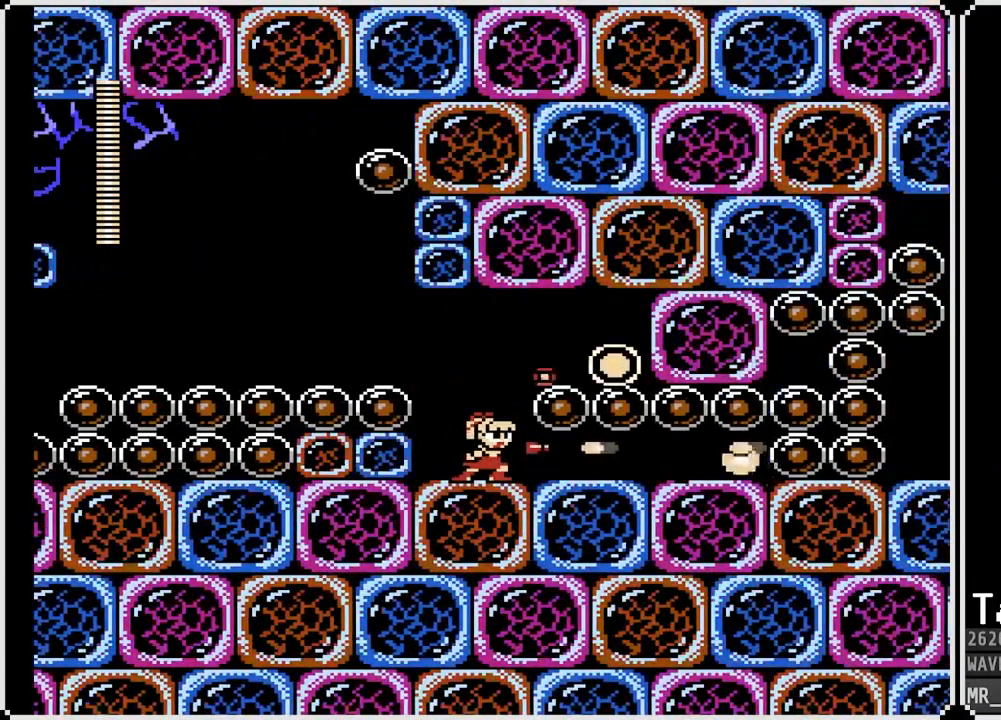
{"buttons": [], "left_stick": "center", "right_stick": "center", "events": [[50, "SQUARE", "down"], [150, "SQUARE", "up"], [233, "SQUARE", "down"], [300, "SQUARE", "up"], [367, "SQUARE", "down"], [467, "SQUARE", "up"]]}
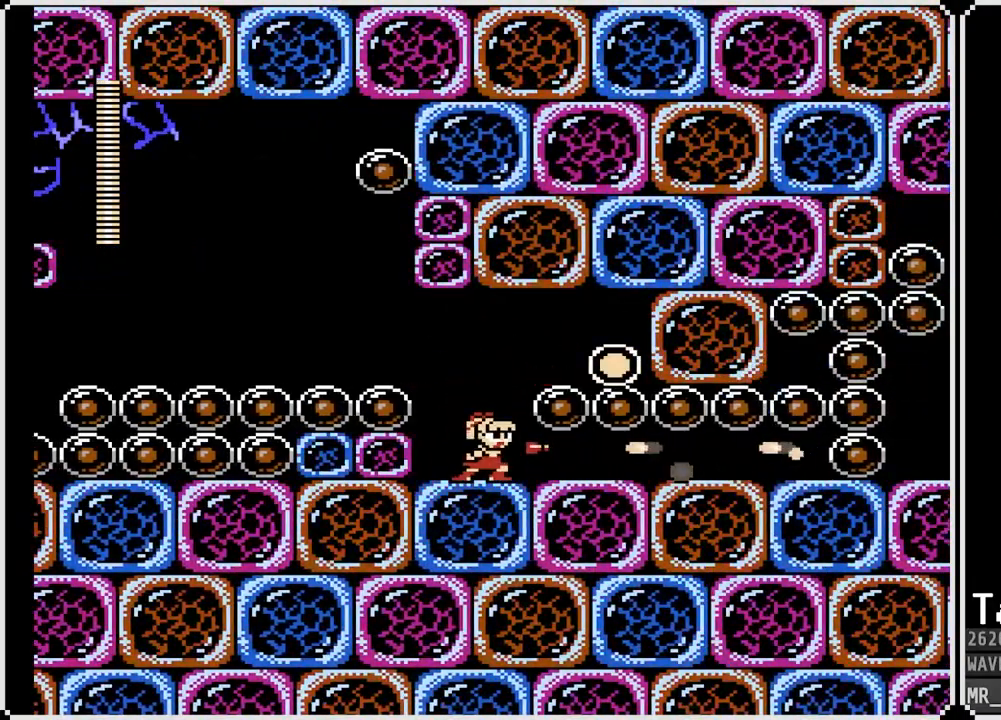
{"buttons": ["DPAD_DOWN"], "left_stick": "center", "right_stick": "center", "events": [[33, "SQUARE", "down"], [150, "SQUARE", "up"], [200, "SQUARE", "down"], [317, "SQUARE", "up"], [450, "DPAD_DOWN", "down"]]}